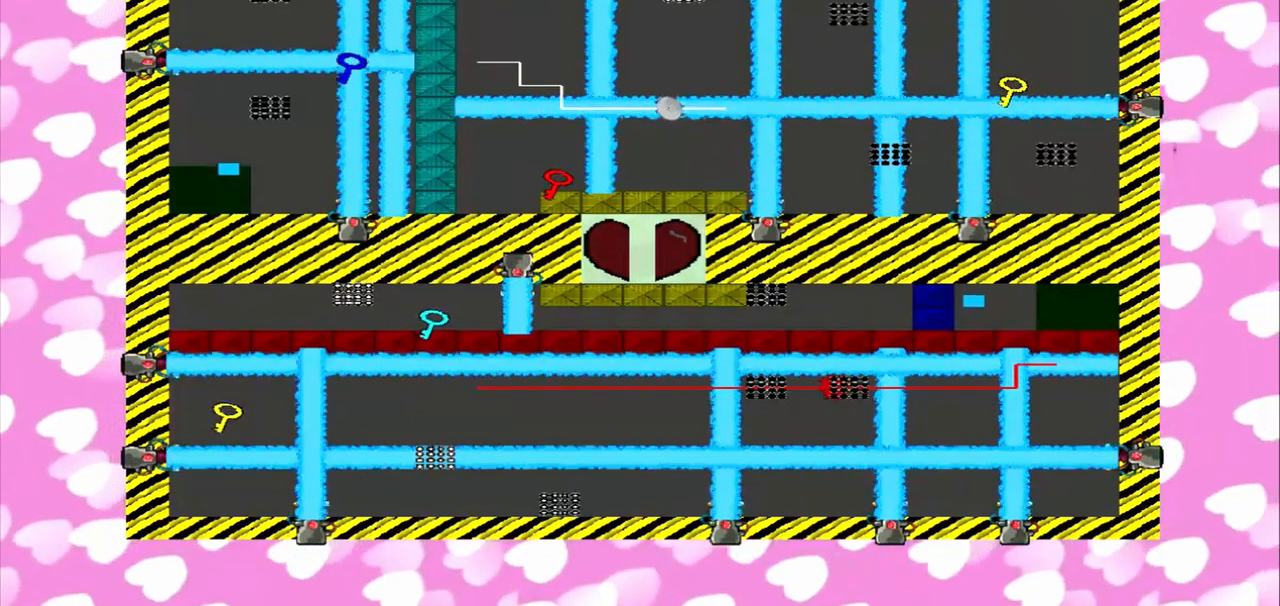
Gameplay with a controller (PlayStation layout); each line is a JSON object with the inputs held at the frame after it. "events" lists button and stick changes between this image and that frame as [ms after this image, input, new state], when the widget could be followed in between. Not read: L3 R3.
{"buttons": [], "left_stick": "down", "right_stick": "center", "events": [[458, "left_stick", "down"], [500, "right_stick", "center"]]}
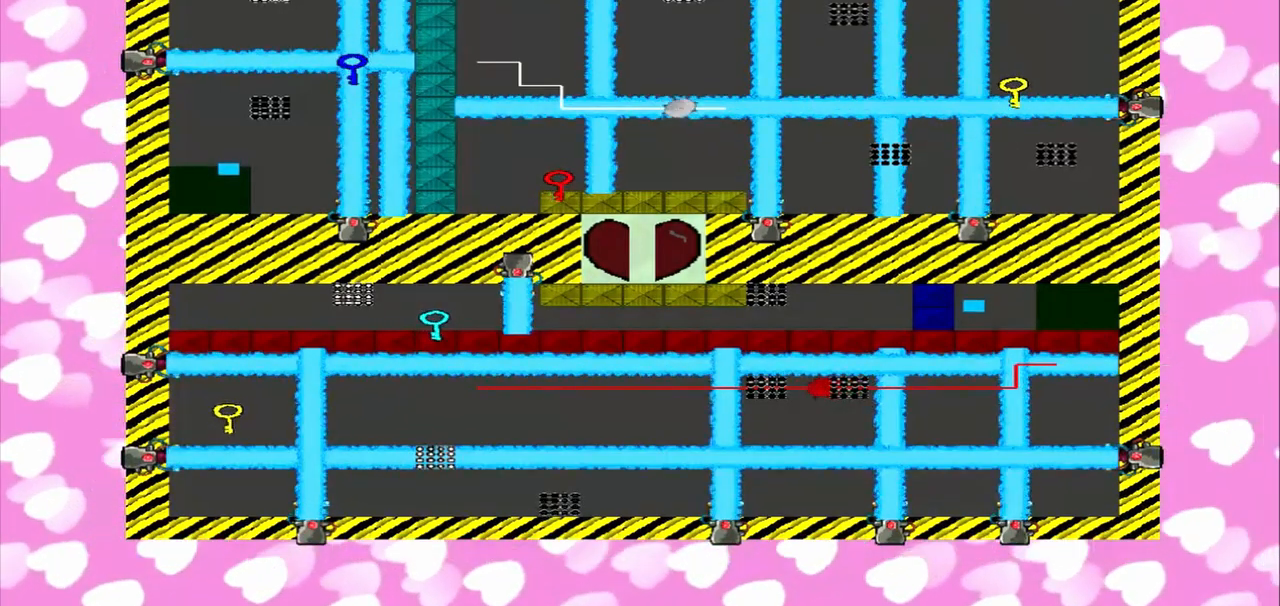
{"buttons": [], "left_stick": "center", "right_stick": "down", "events": [[292, "left_stick", "center"], [292, "right_stick", "down"]]}
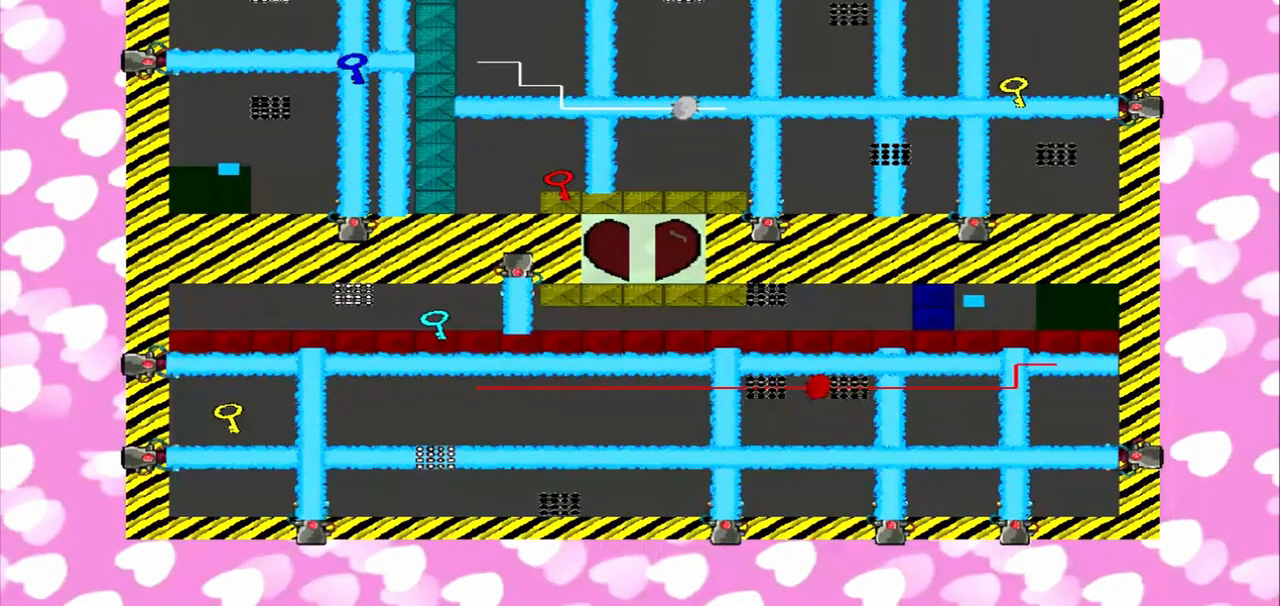
{"buttons": [], "left_stick": "down", "right_stick": "center", "events": [[333, "left_stick", "down"], [333, "right_stick", "center"]]}
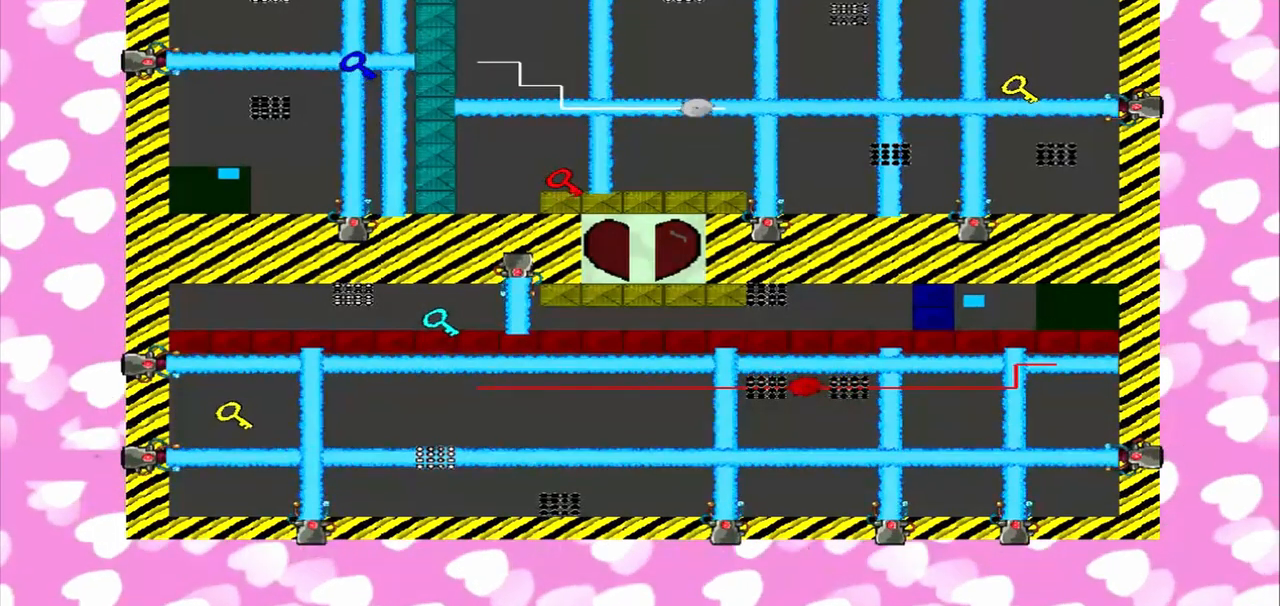
{"buttons": [], "left_stick": "center", "right_stick": "down", "events": [[250, "left_stick", "center"], [250, "right_stick", "down"]]}
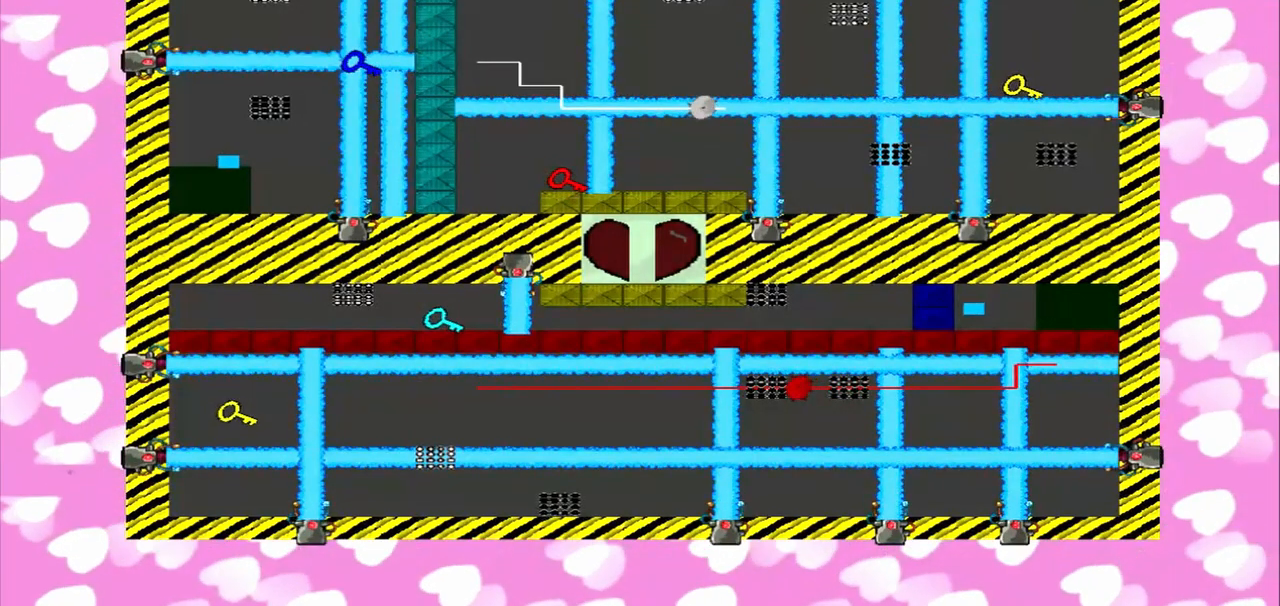
{"buttons": [], "left_stick": "center", "right_stick": "down", "events": [[125, "left_stick", "down"], [125, "right_stick", "center"], [458, "left_stick", "center"], [458, "right_stick", "down"]]}
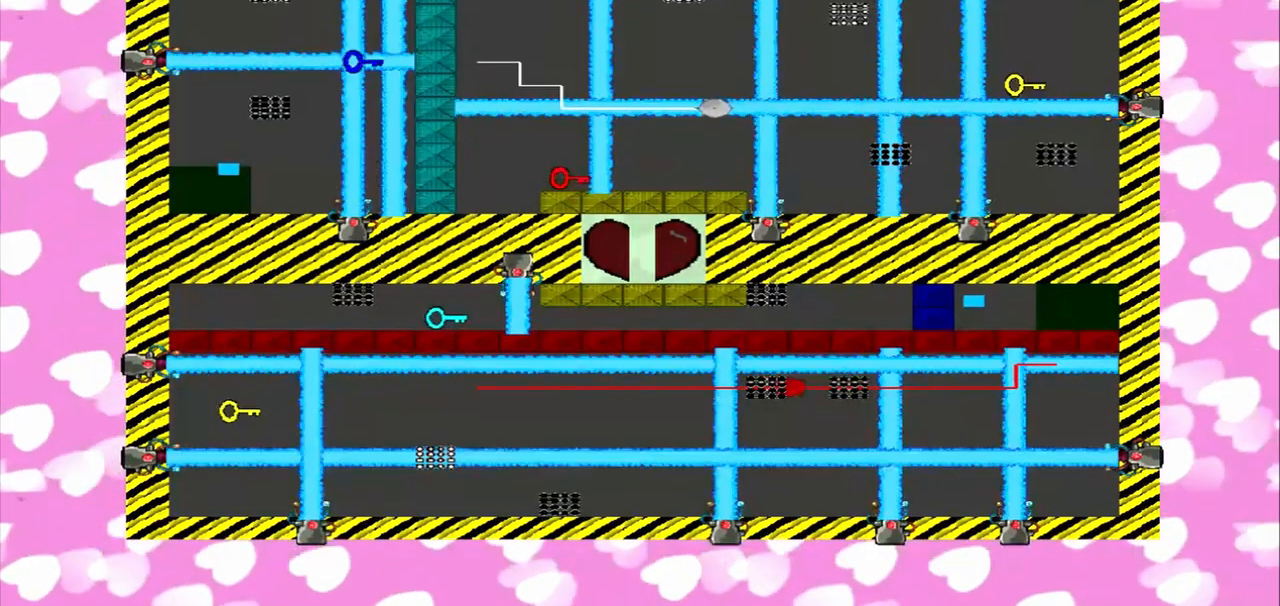
{"buttons": [], "left_stick": "center", "right_stick": "down", "events": []}
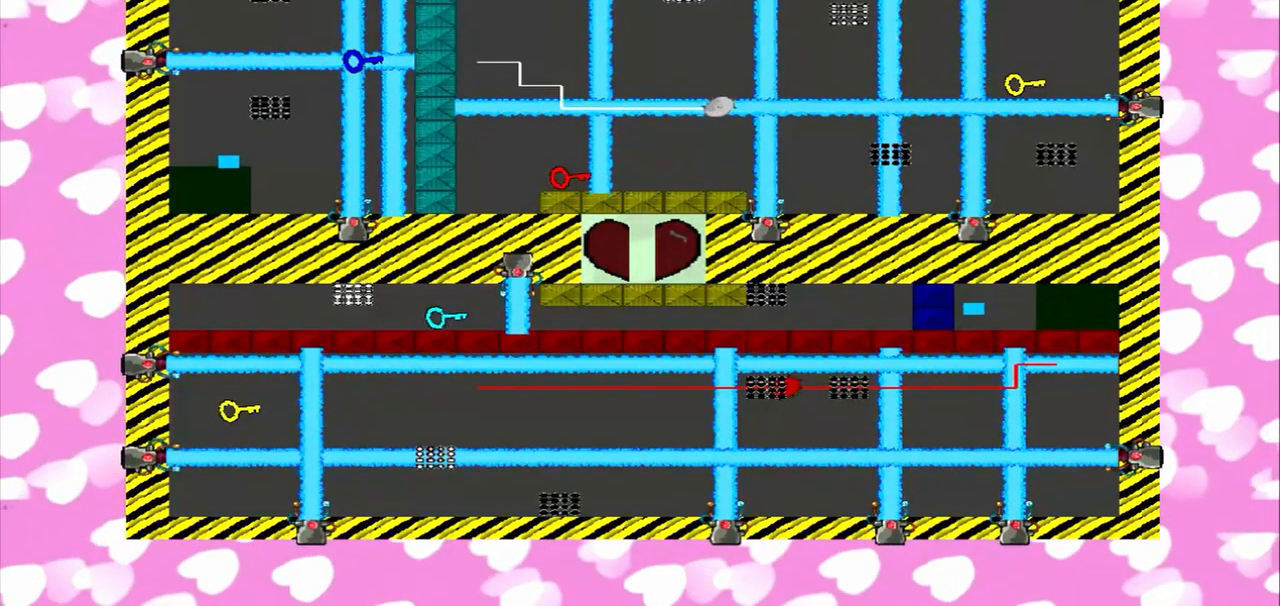
{"buttons": [], "left_stick": "center", "right_stick": "center", "events": [[83, "left_stick", "down"], [83, "right_stick", "center"], [458, "left_stick", "center"]]}
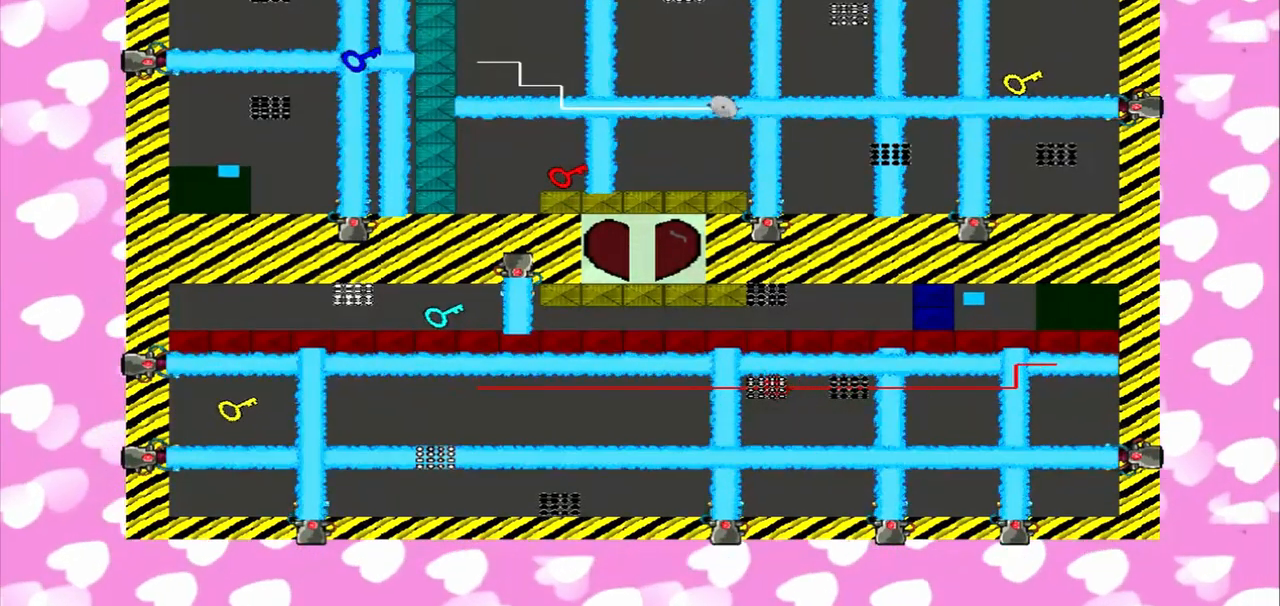
{"buttons": [], "left_stick": "down", "right_stick": "center", "events": [[125, "right_stick", "down"], [417, "left_stick", "down"], [417, "right_stick", "center"]]}
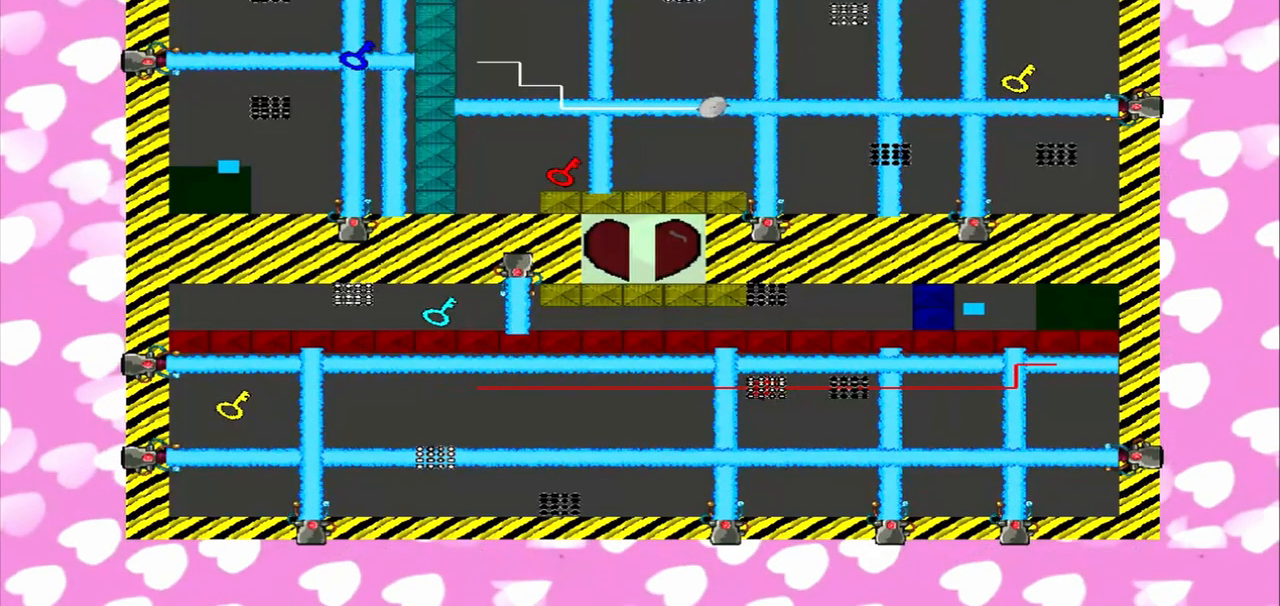
{"buttons": [], "left_stick": "center", "right_stick": "down", "events": [[417, "left_stick", "center"], [417, "right_stick", "down"]]}
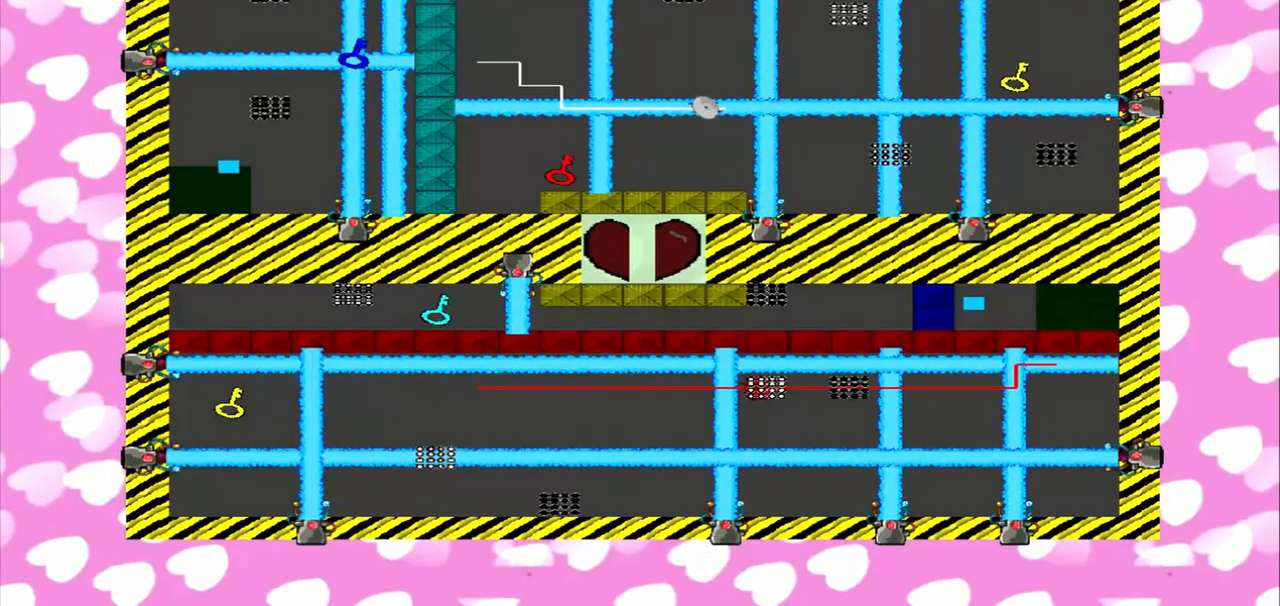
{"buttons": [], "left_stick": "center", "right_stick": "down", "events": []}
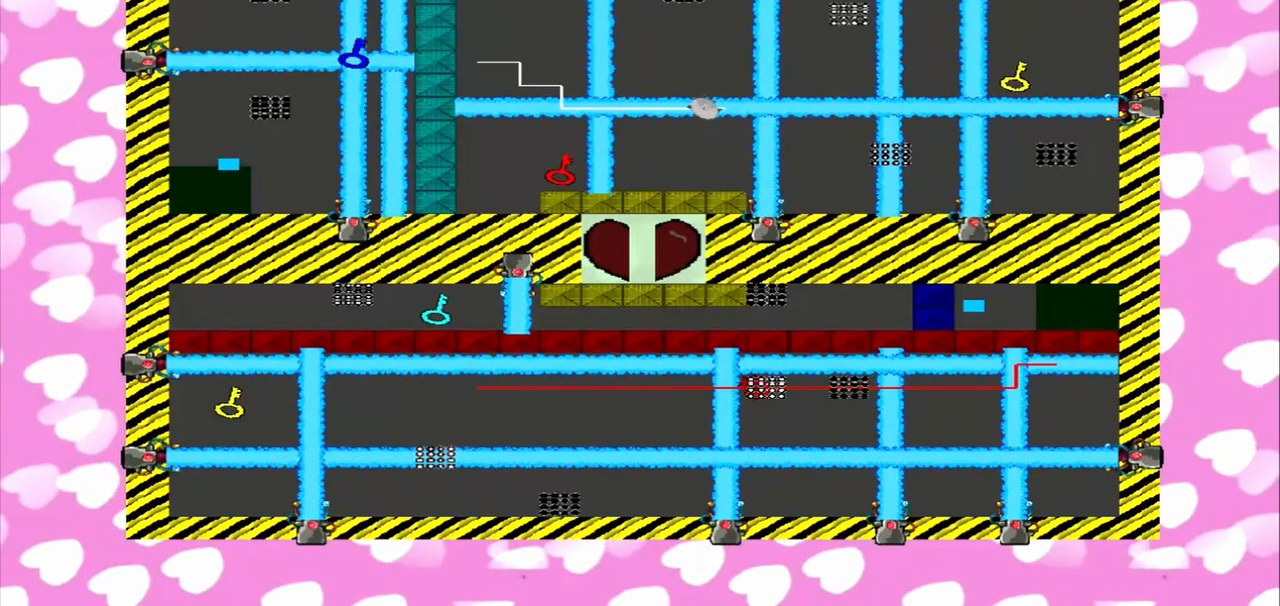
{"buttons": [], "left_stick": "center", "right_stick": "down", "events": [[292, "right_stick", "center"], [417, "right_stick", "down"]]}
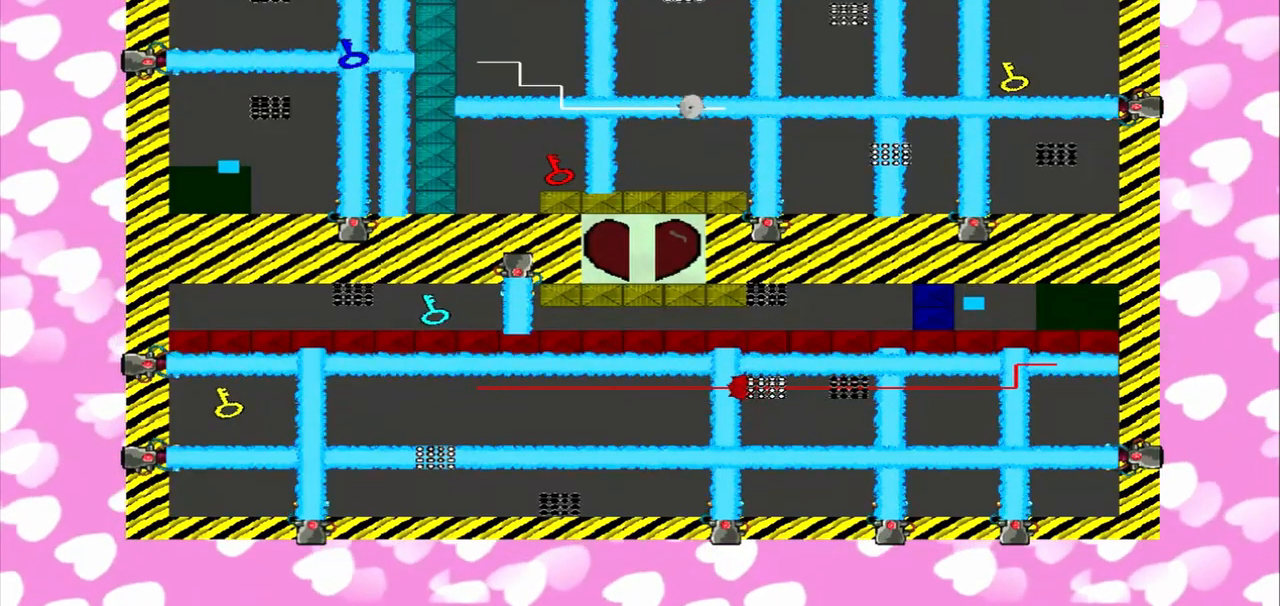
{"buttons": [], "left_stick": "down", "right_stick": "center", "events": [[333, "left_stick", "down"], [333, "right_stick", "center"]]}
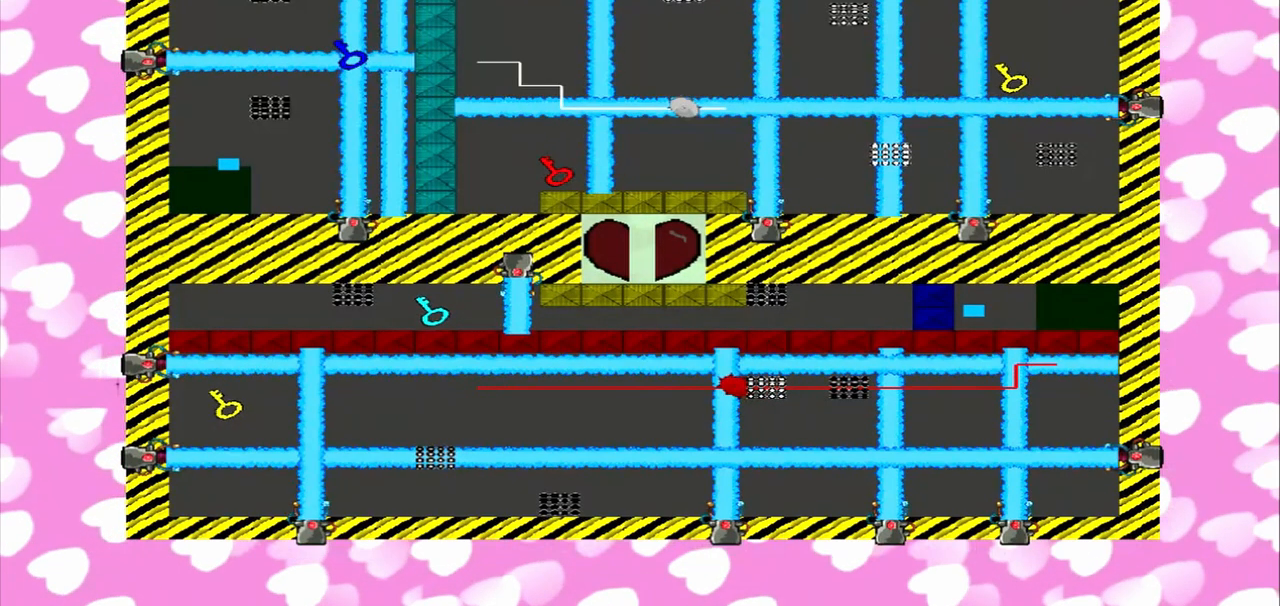
{"buttons": [], "left_stick": "center", "right_stick": "down", "events": [[167, "left_stick", "center"], [250, "right_stick", "down"]]}
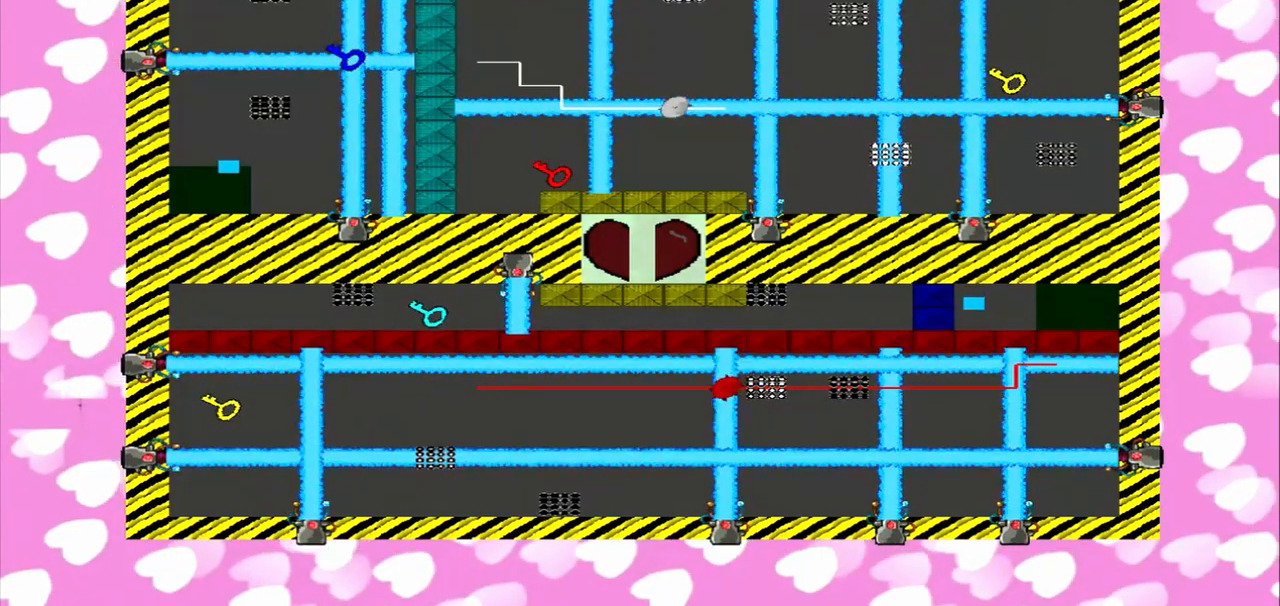
{"buttons": [], "left_stick": "center", "right_stick": "down", "events": []}
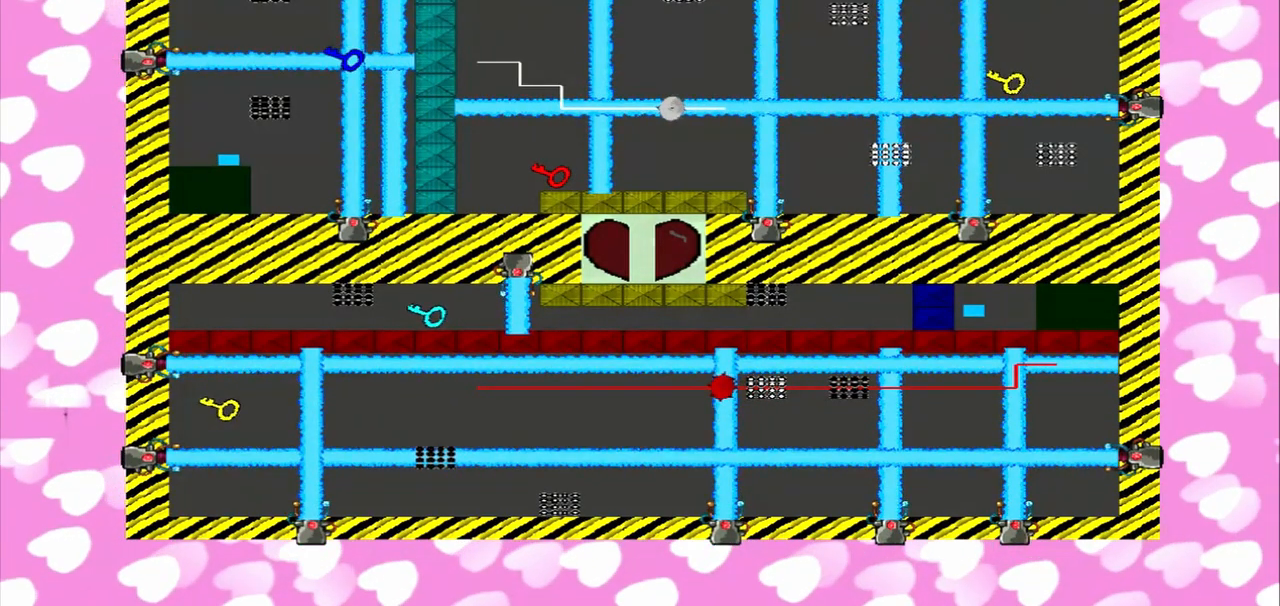
{"buttons": [], "left_stick": "center", "right_stick": "center", "events": [[167, "right_stick", "center"]]}
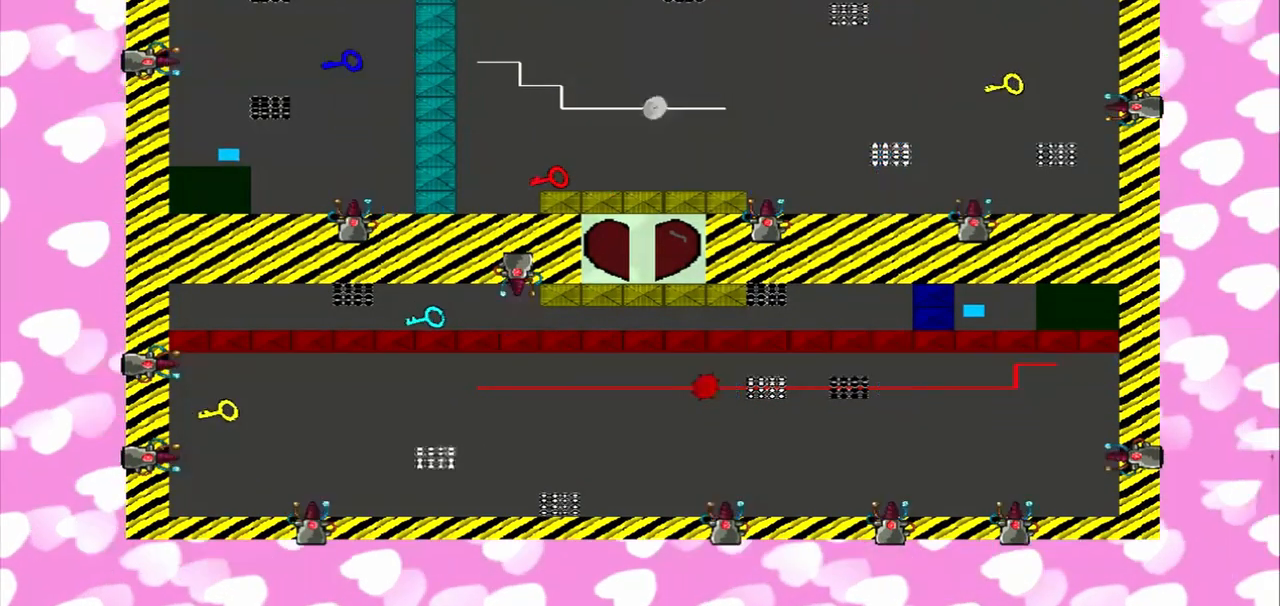
{"buttons": [], "left_stick": "center", "right_stick": "down", "events": [[292, "right_stick", "down"]]}
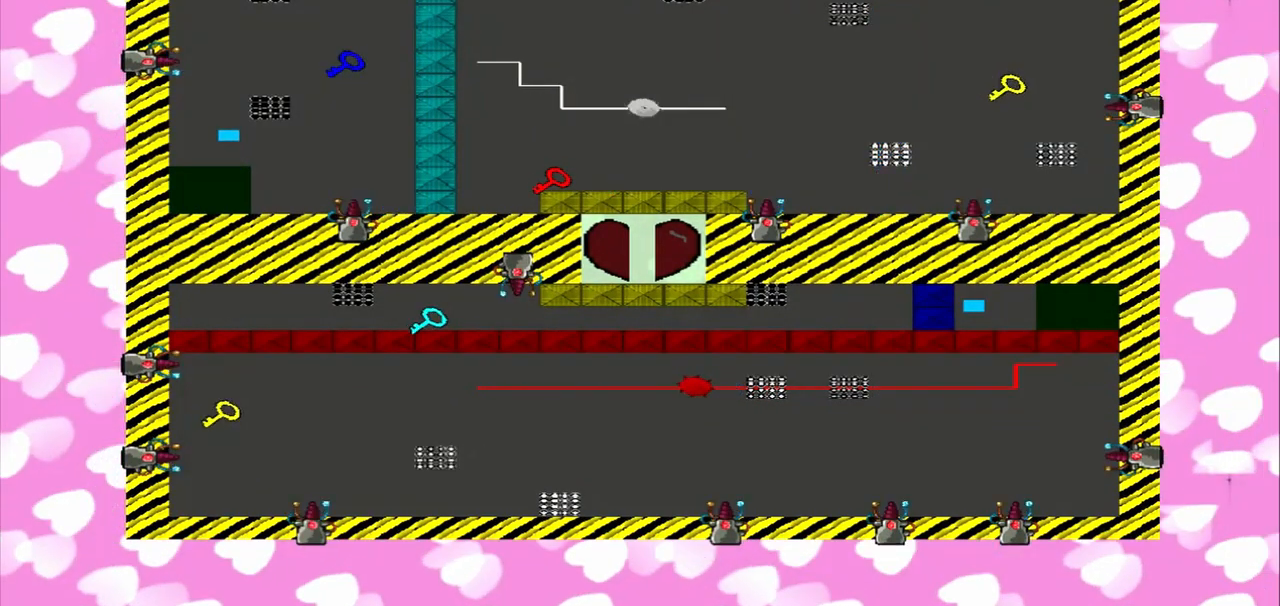
{"buttons": [], "left_stick": "center", "right_stick": "down", "events": [[250, "right_stick", "center"], [458, "right_stick", "down"]]}
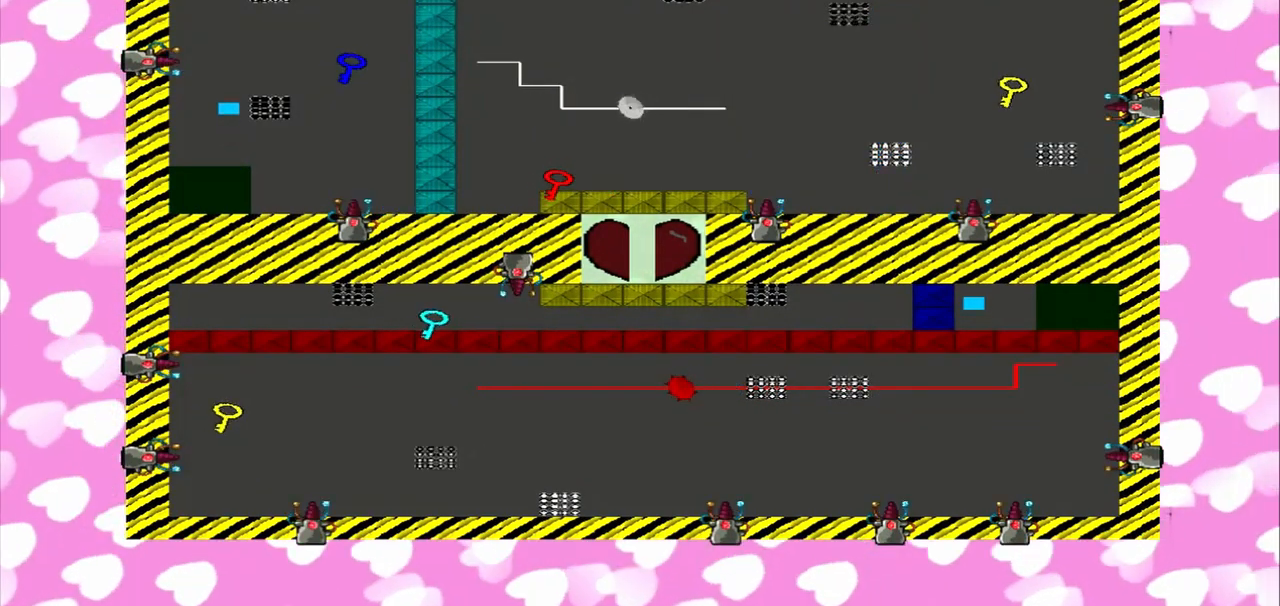
{"buttons": [], "left_stick": "center", "right_stick": "center", "events": [[125, "right_stick", "center"]]}
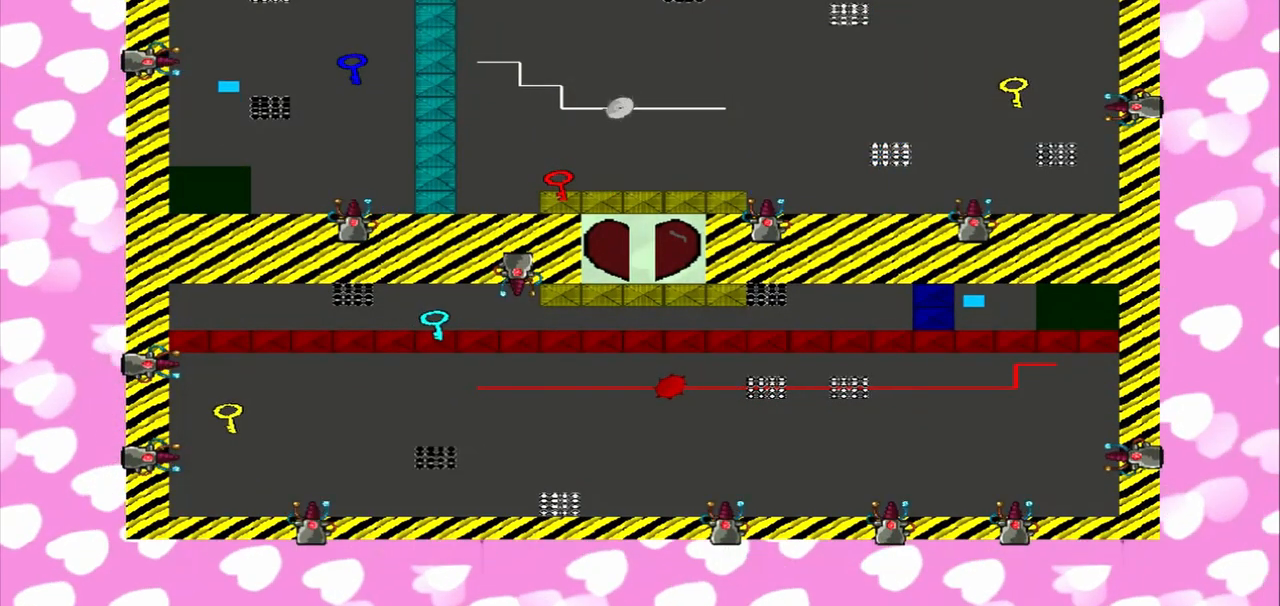
{"buttons": [], "left_stick": "right", "right_stick": "down", "events": [[125, "right_stick", "down"], [292, "left_stick", "down-right"], [292, "right_stick", "center"], [417, "left_stick", "right"], [417, "right_stick", "down"]]}
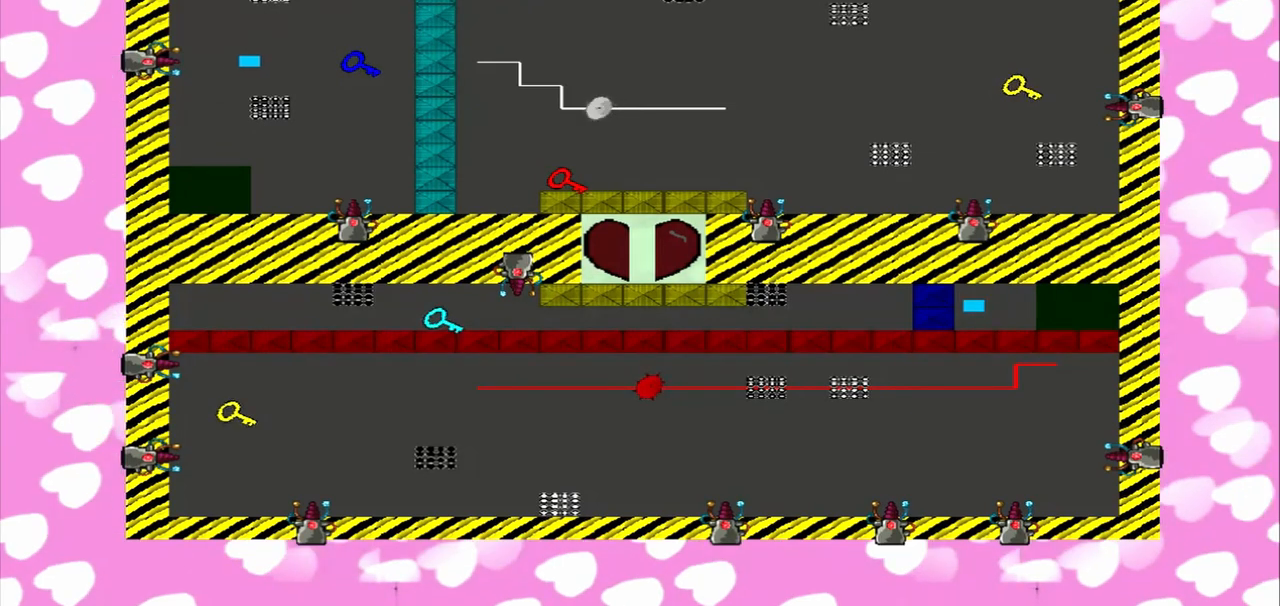
{"buttons": [], "left_stick": "right", "right_stick": "down", "events": []}
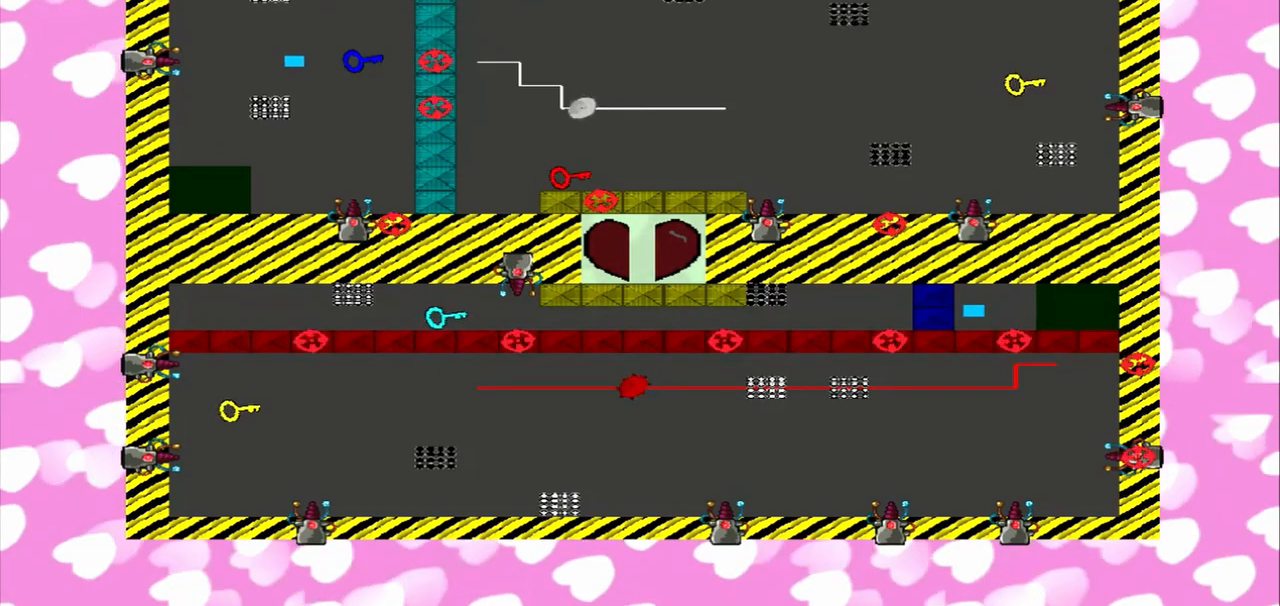
{"buttons": [], "left_stick": "right", "right_stick": "down", "events": [[125, "right_stick", "center"], [333, "right_stick", "down"]]}
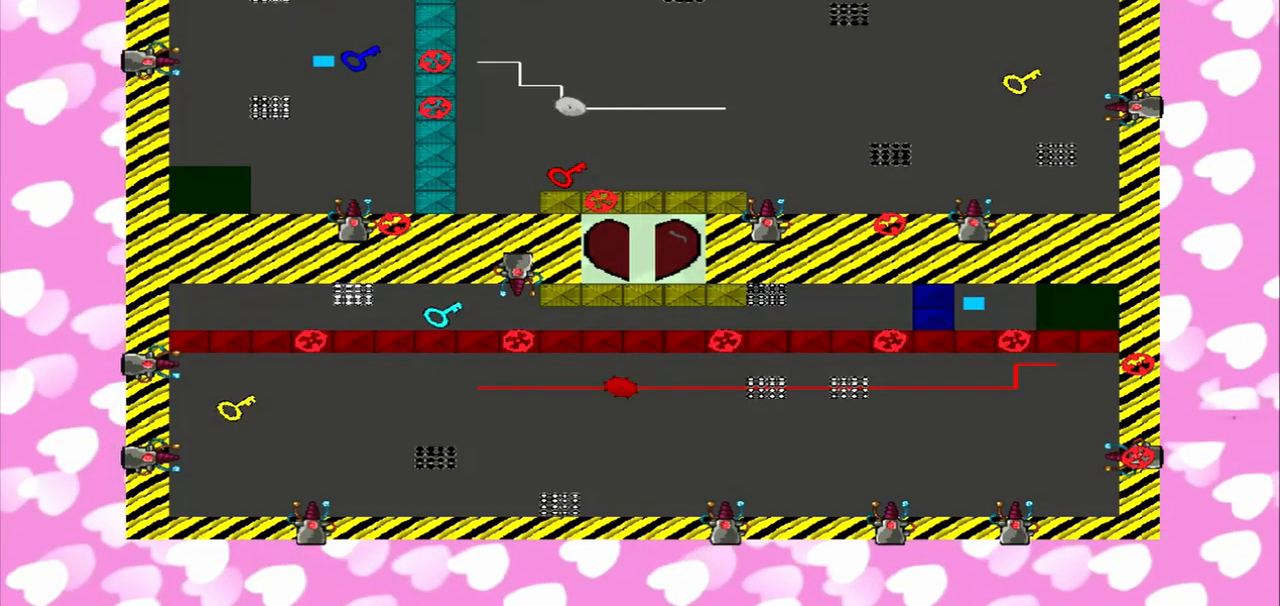
{"buttons": [], "left_stick": "down-left", "right_stick": "down-left", "events": [[292, "right_stick", "down-left"], [458, "left_stick", "down-left"]]}
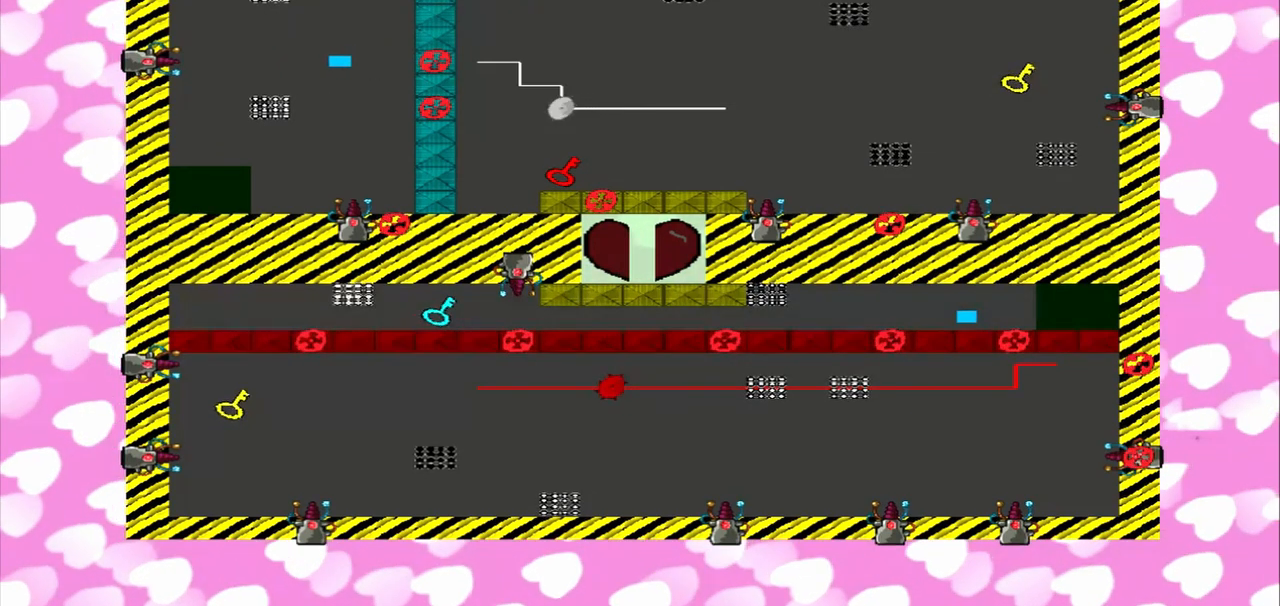
{"buttons": [], "left_stick": "down-left", "right_stick": "down-left", "events": []}